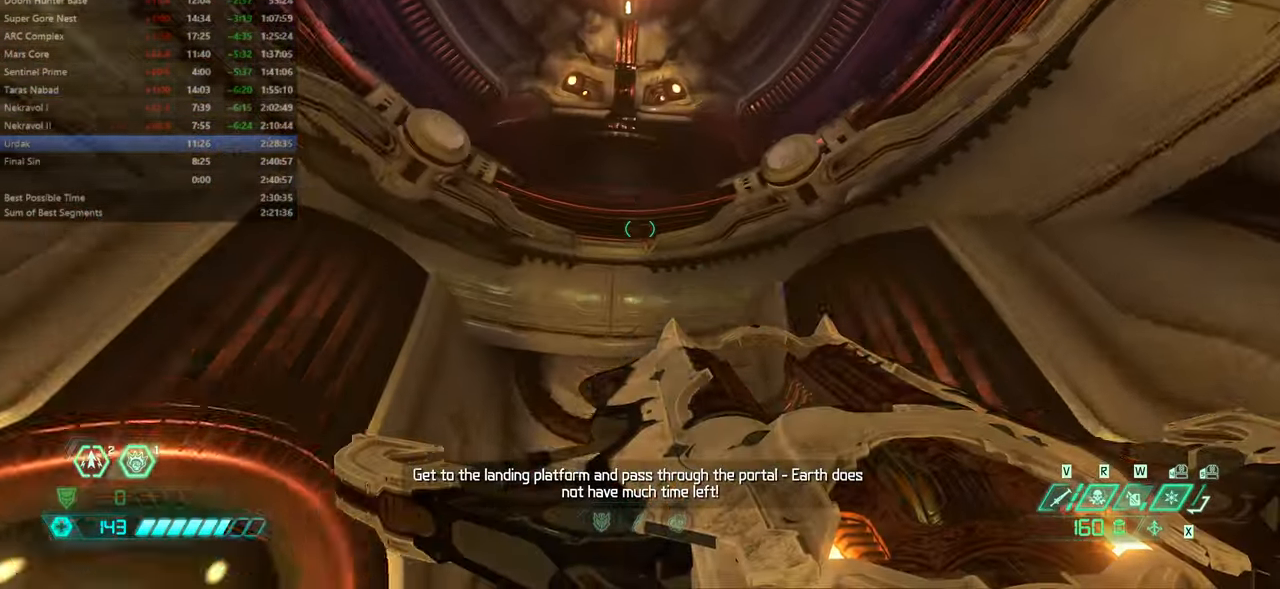
Gameplay with keyboard and mouse; each line is a JSON object with the keys and mouse buttons held at the frame after it. "events" lists presses ("down") and releases ("up") of "bfg", "bl", "bw", "cg", "crc", "cs", "csg", "dash", "fb", "fw", "hc", "jump", "l", "mel", "mod", "pr", "r", "rl", "ssg" and "mouse_wheel" between this image and that frame as [ms after this image, input, new state], when the widget could be followed in between. "mouse_wheel" = the "wheel" button of the "mouse" list. No other keys are recorded. "wheel" means that the mouse wheel is clicked or scrolled. Key names are as the overlay labels them; some are game actions (e.g. jump) rather than physical keys. Not read: mouse_move ww.
{"keys": ["fw"], "mouse": [], "events": []}
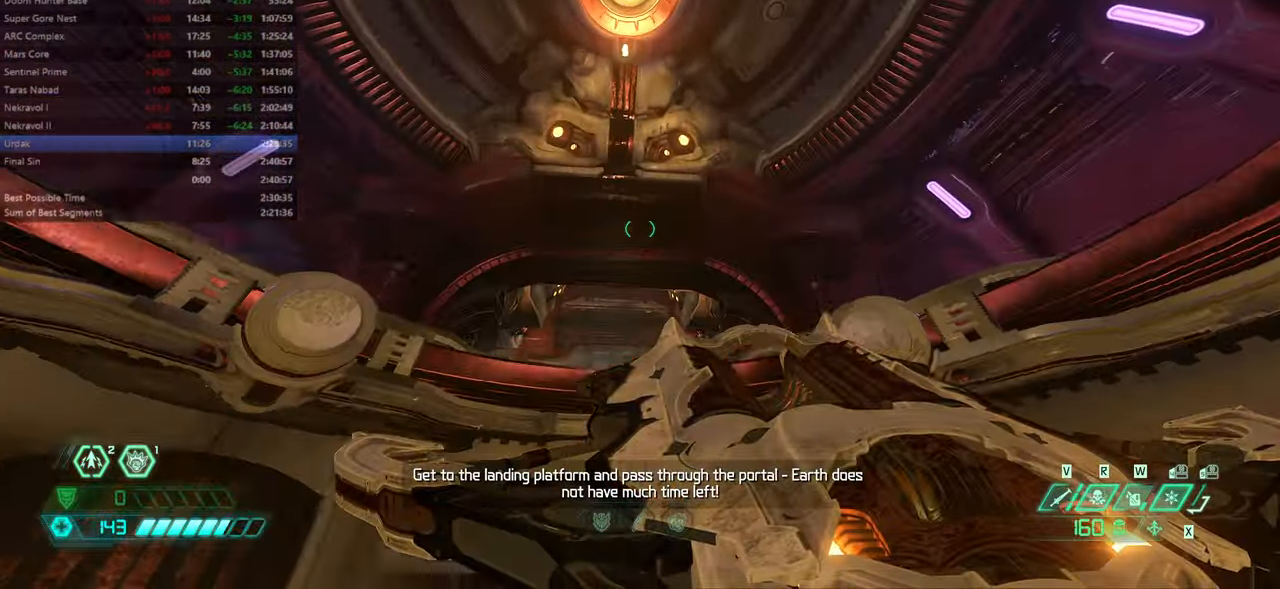
{"keys": ["fw"], "mouse": [], "events": []}
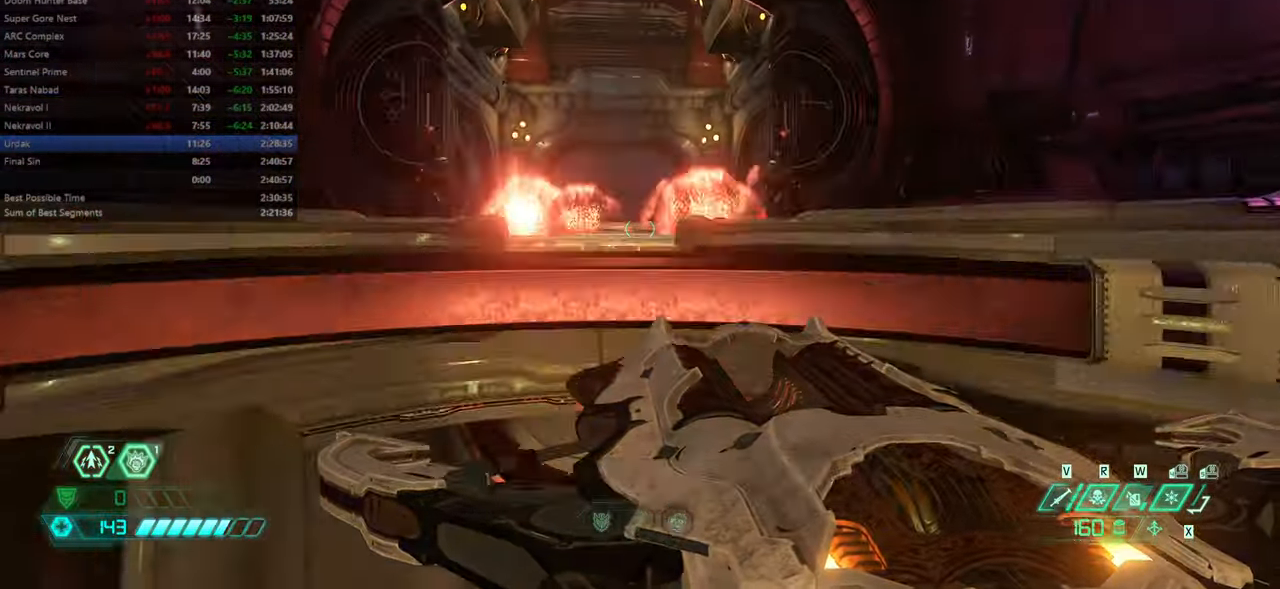
{"keys": ["fw", "ssg"], "mouse": [], "events": [[166, "jump", "down"], [300, "jump", "up"], [499, "ssg", "down"]]}
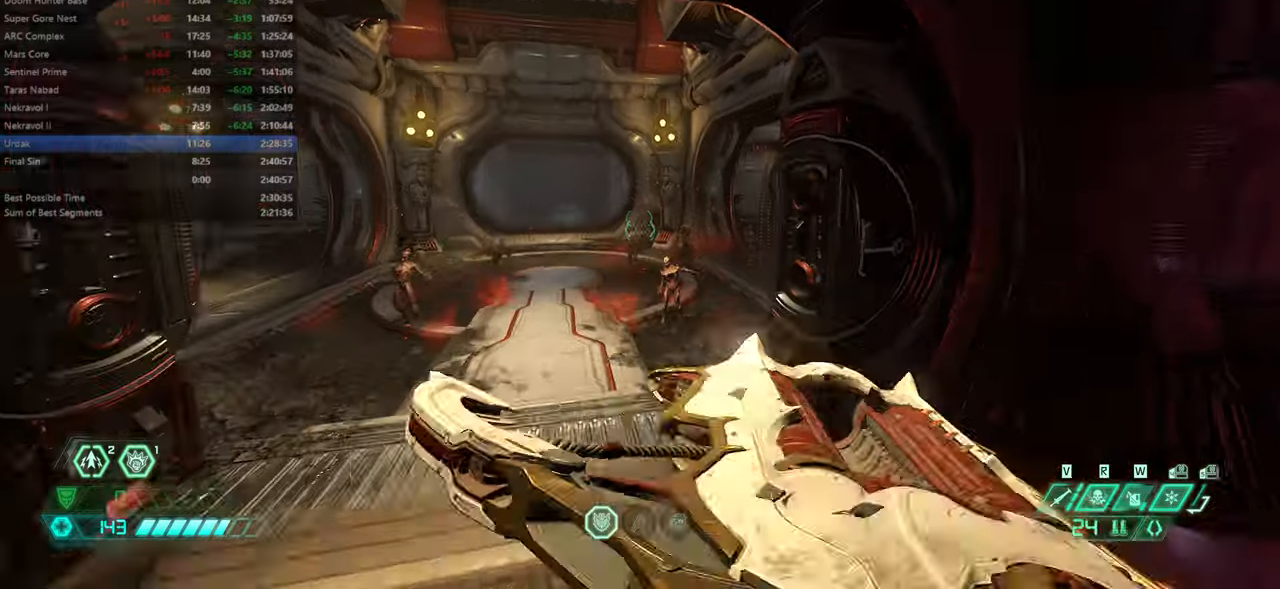
{"keys": ["fw"], "mouse": [], "events": [[66, "ssg", "up"]]}
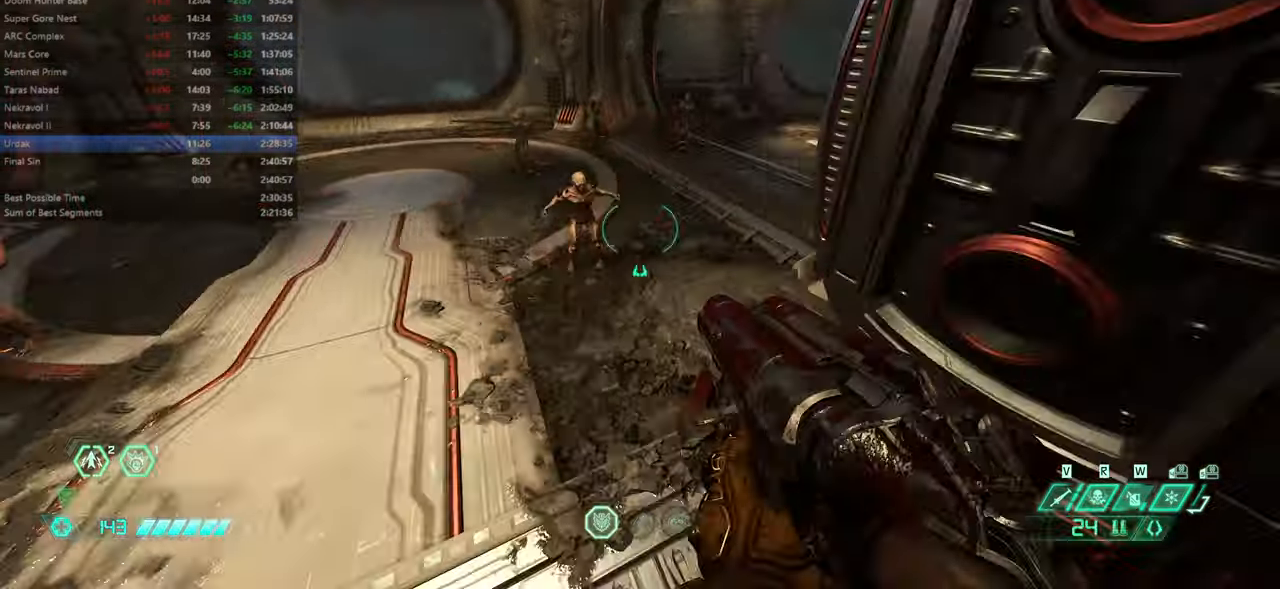
{"keys": ["fw"], "mouse": [], "events": [[133, "fb", "down"], [200, "fb", "up"], [266, "cs", "down"], [366, "cs", "up"]]}
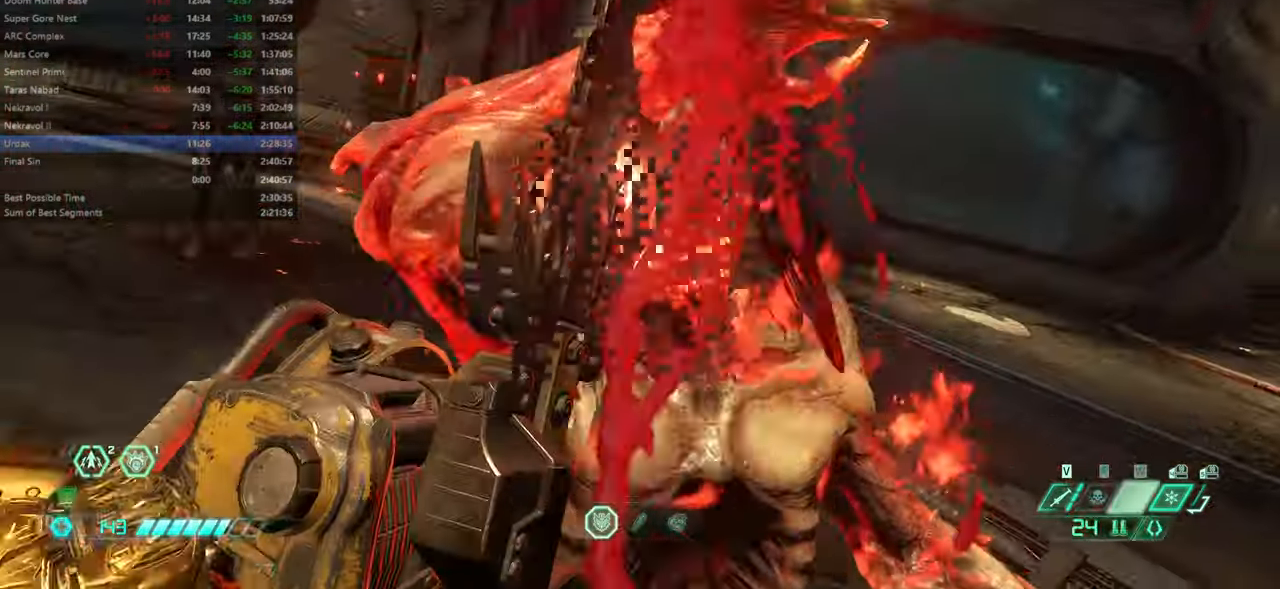
{"keys": ["fw"], "mouse": [], "events": [[233, "r", "down"], [433, "r", "up"]]}
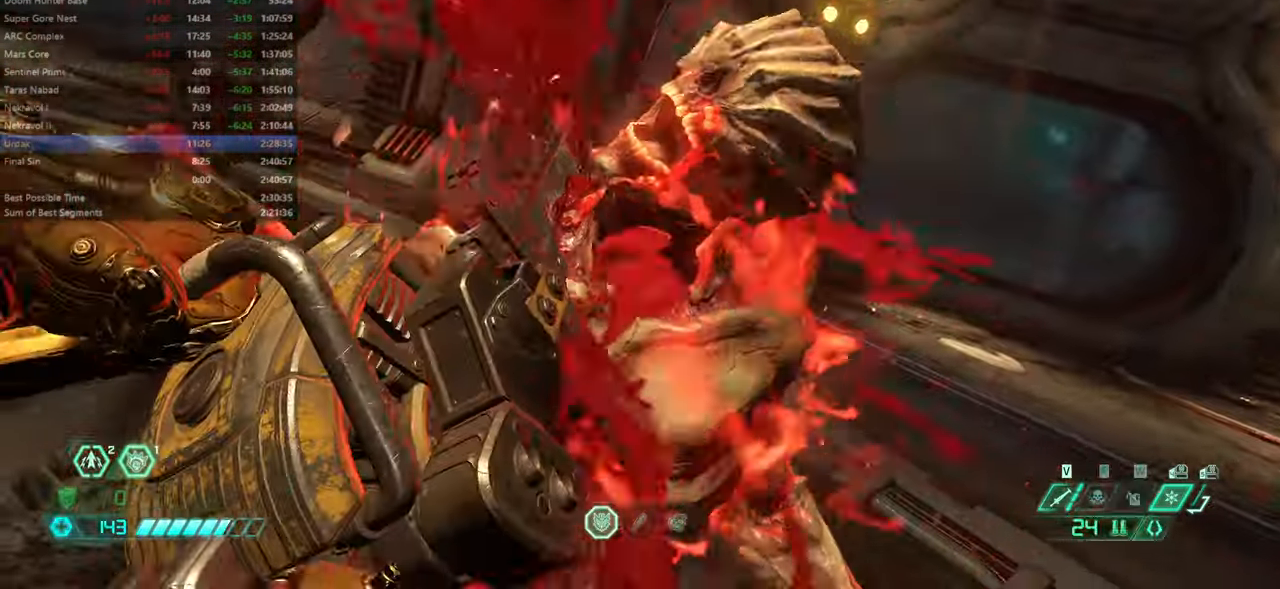
{"keys": ["fw"], "mouse": []}
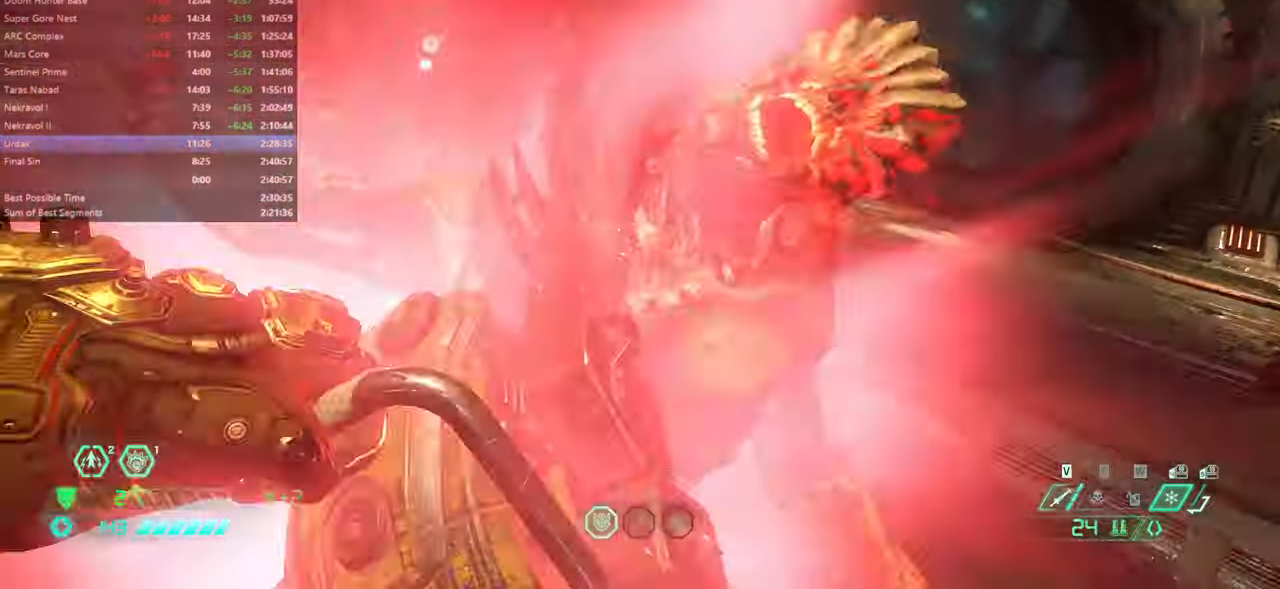
{"keys": ["fw"], "mouse": [], "events": [[133, "r", "down"], [233, "r", "up"]]}
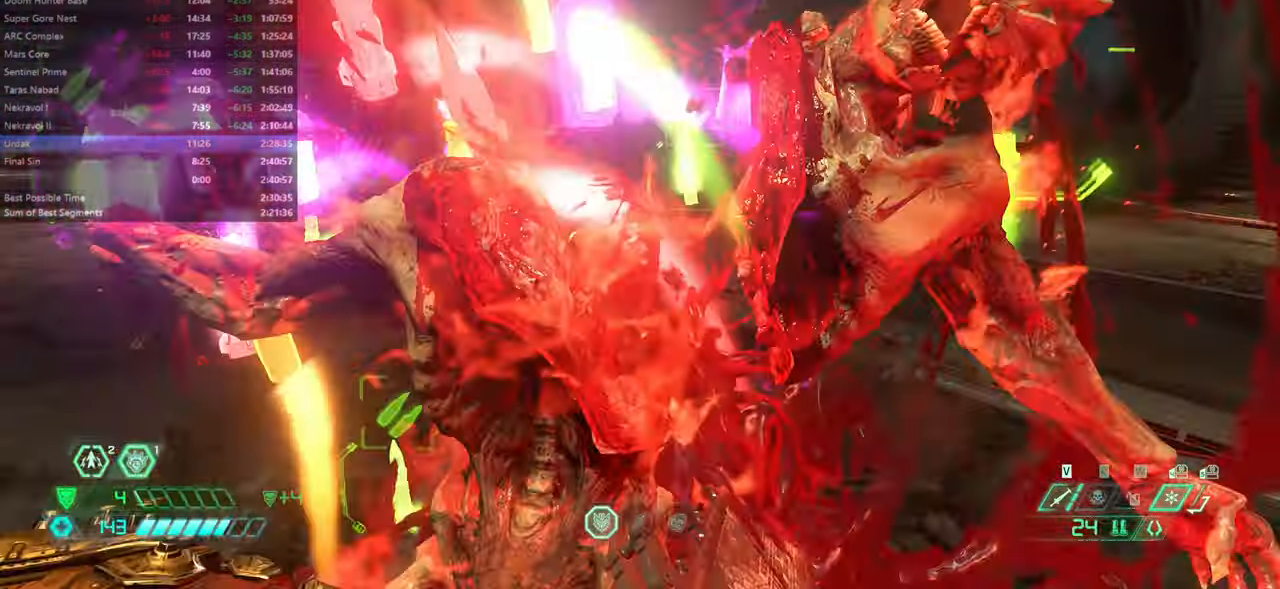
{"keys": ["fw"], "mouse": [], "events": [[466, "bl", "down"], [500, "bl", "up"]]}
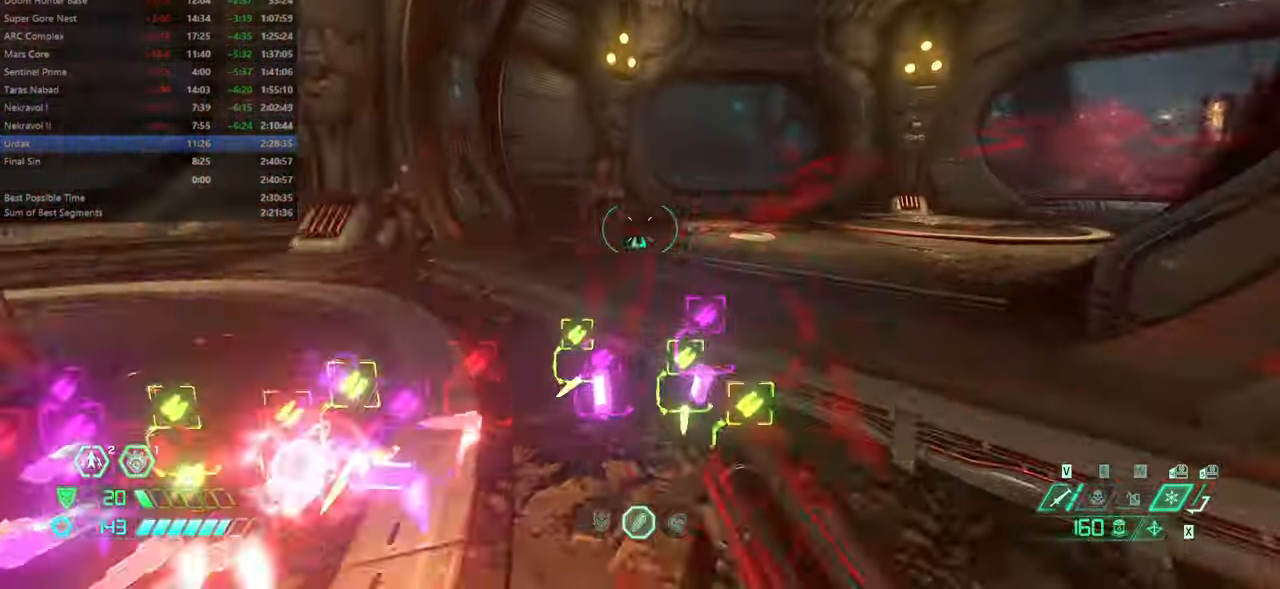
{"keys": ["fw"], "mouse": [], "events": [[233, "mouse_wheel", "down"], [400, "mouse_wheel", "up"]]}
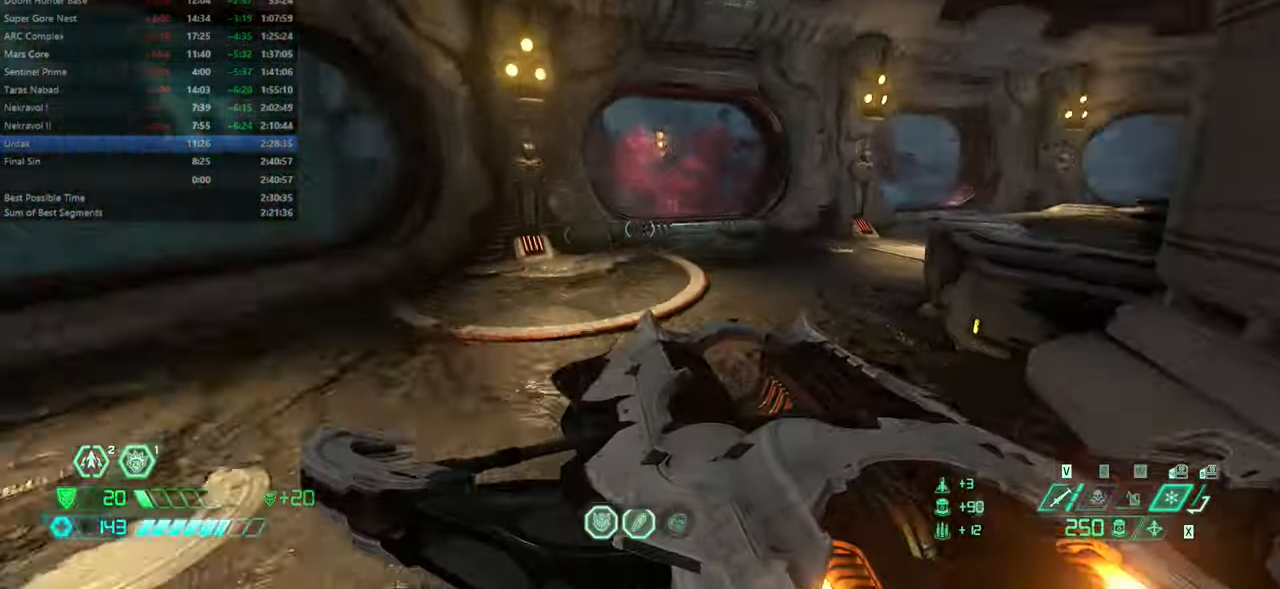
{"keys": ["fw"], "mouse": [], "events": [[166, "mouse_wheel", "down"], [266, "mouse_wheel", "up"]]}
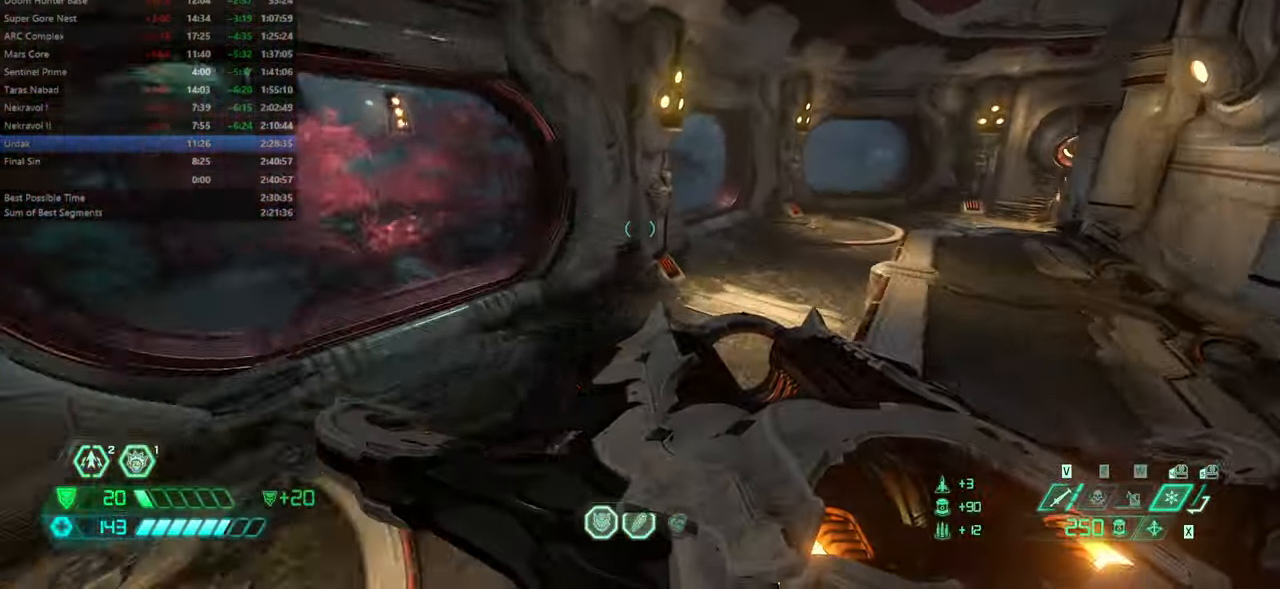
{"keys": ["fw"], "mouse": [], "events": []}
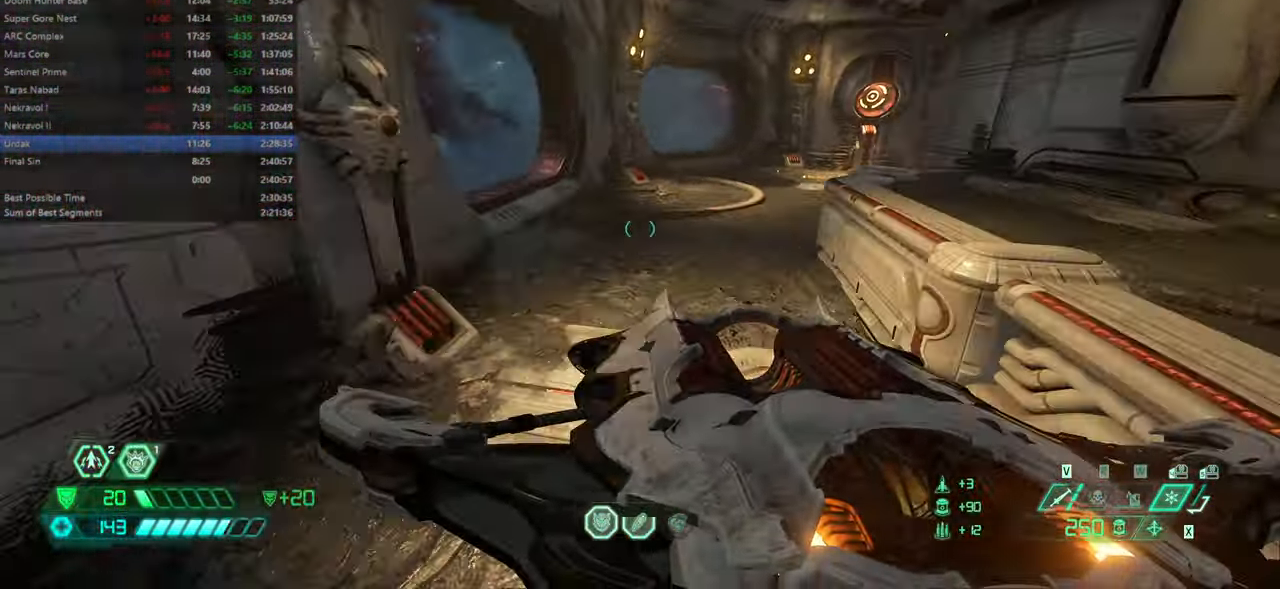
{"keys": [], "mouse": [], "events": [[166, "mouse_wheel", "down"], [266, "mouse_wheel", "up"], [333, "fw", "up"]]}
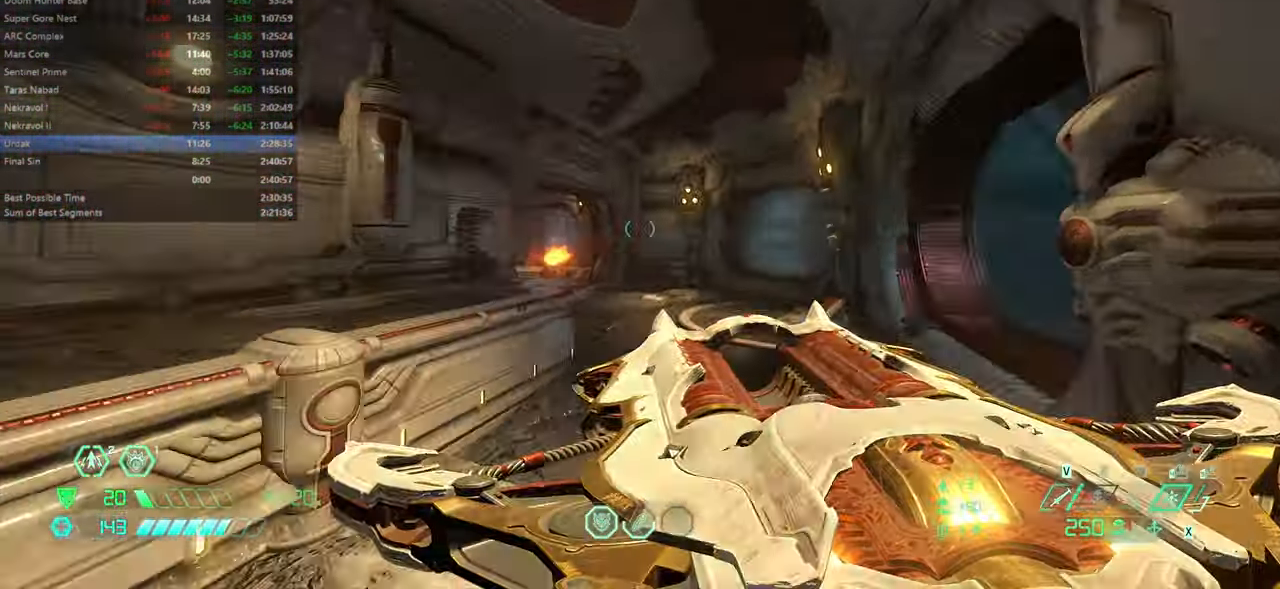
{"keys": ["fw"], "mouse": [], "events": [[33, "bw", "down"], [33, "jump", "down"], [133, "bw", "up"], [166, "jump", "up"], [266, "fw", "down"]]}
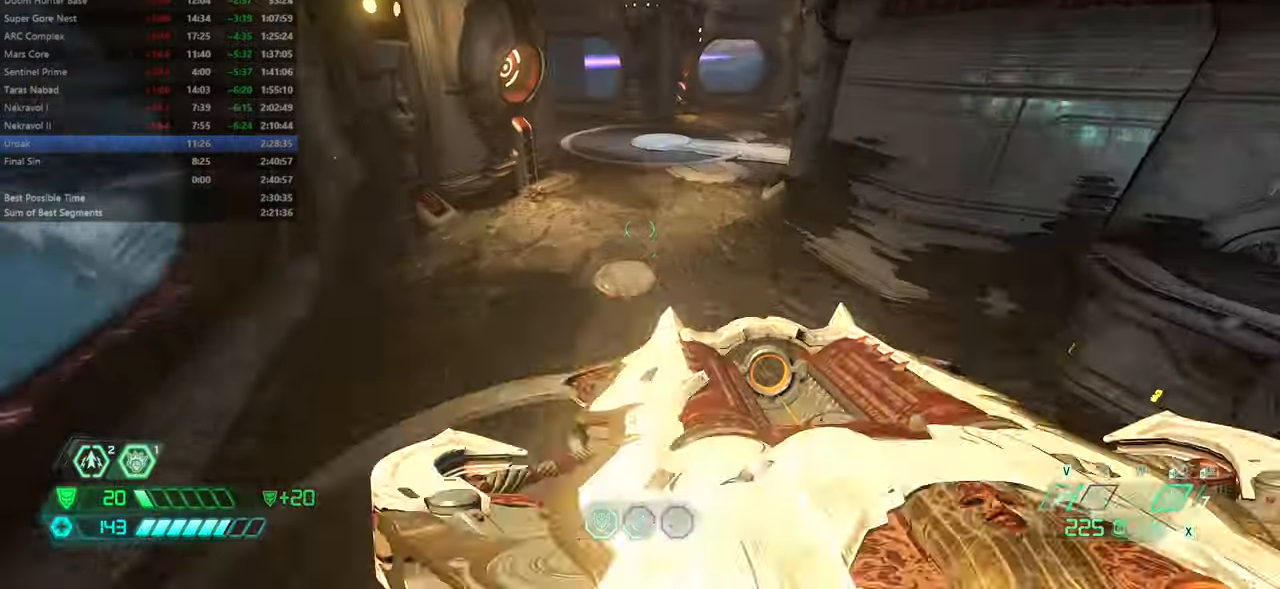
{"keys": ["fw"], "mouse": [], "events": []}
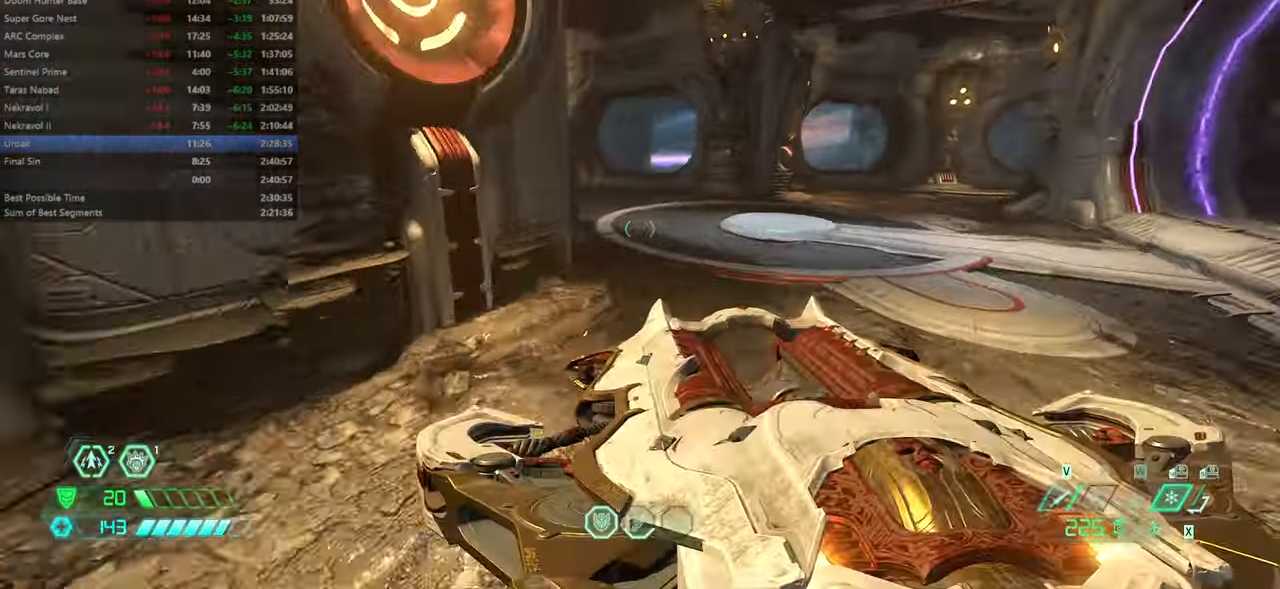
{"keys": ["fw"], "mouse": [], "events": [[67, "mouse_wheel", "down"], [300, "mouse_wheel", "up"]]}
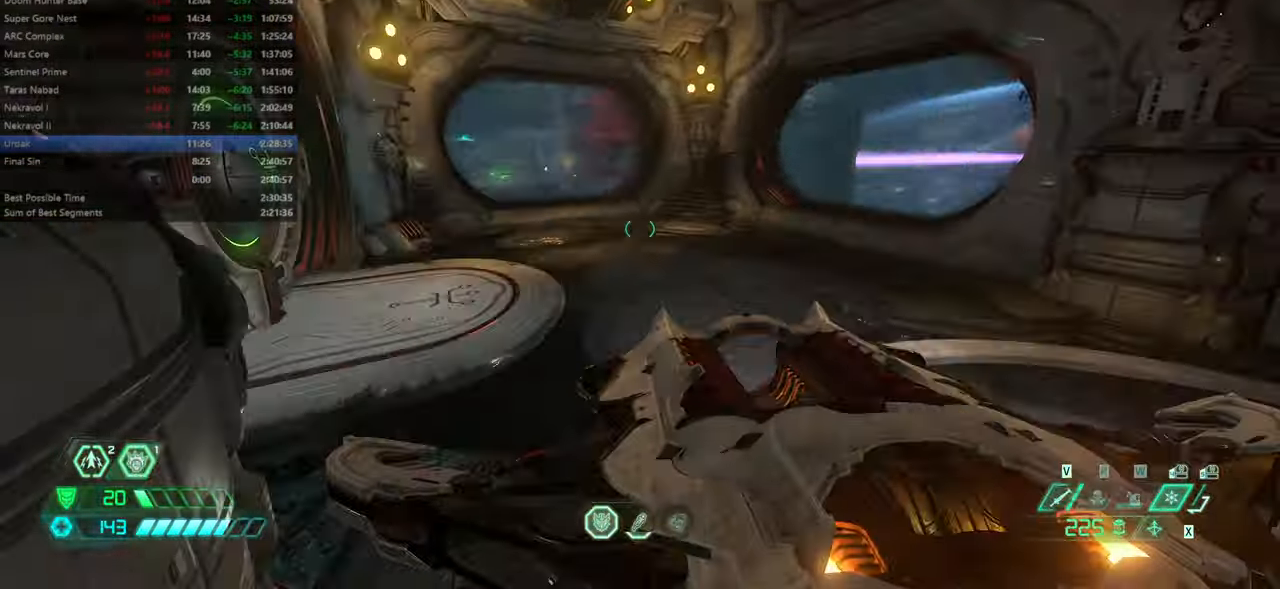
{"keys": ["fw"], "mouse": [], "events": [[200, "mouse_wheel", "down"], [334, "mouse_wheel", "up"]]}
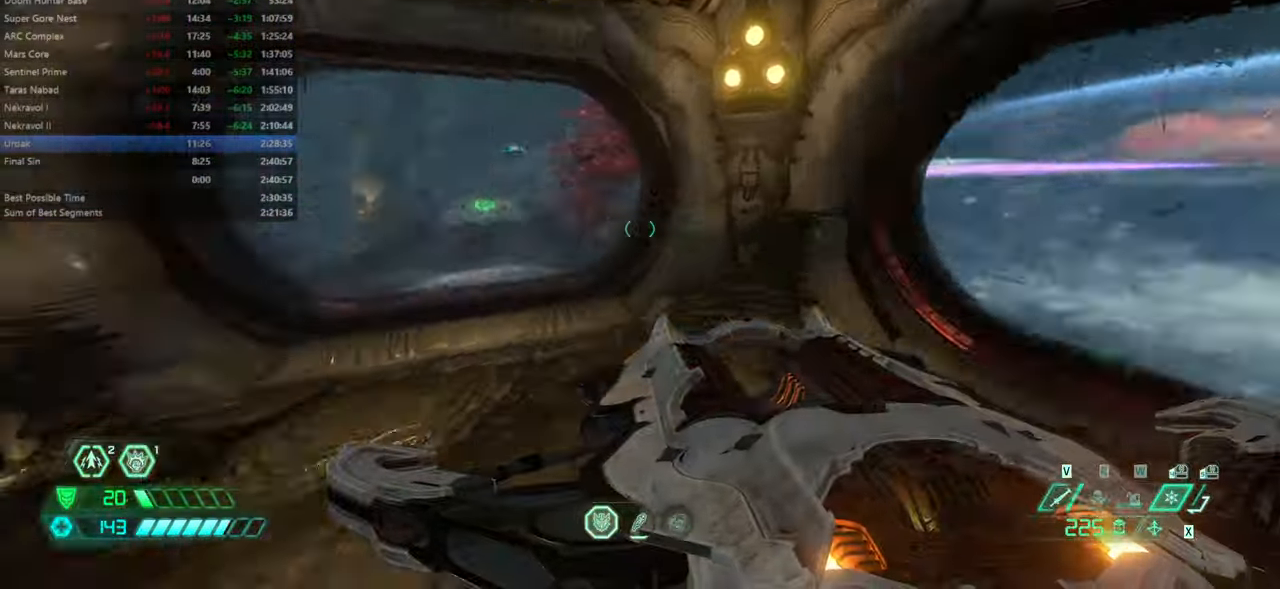
{"keys": ["fw"], "mouse": [], "events": []}
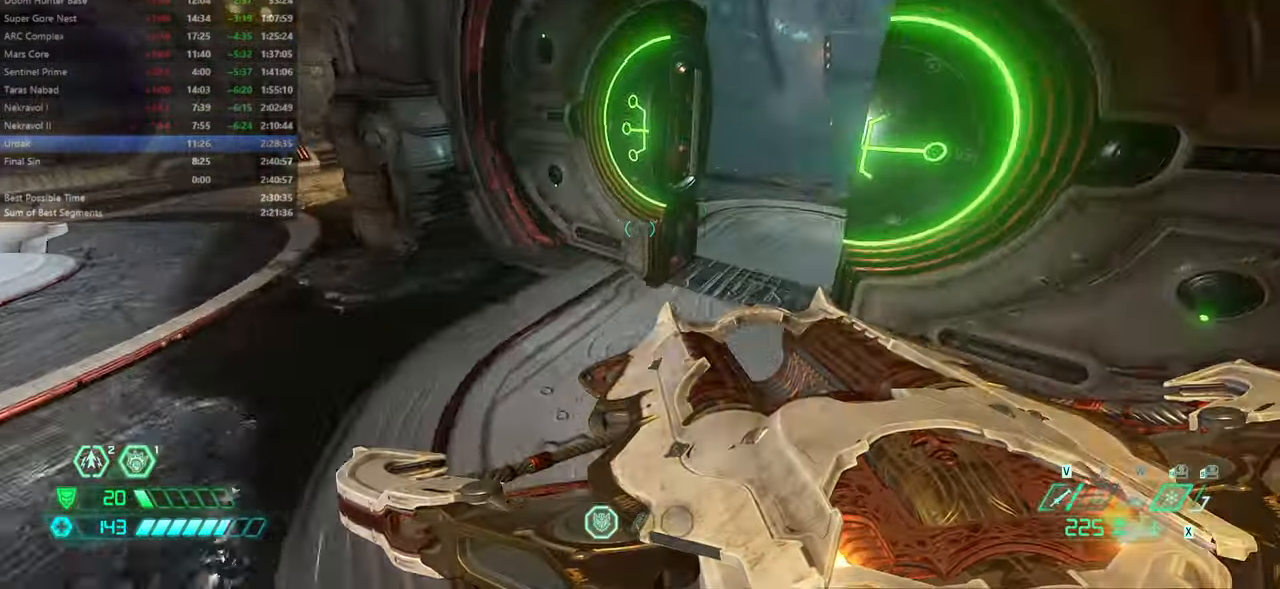
{"keys": ["fw"], "mouse": [], "events": [[200, "mouse_wheel", "down"], [400, "mouse_wheel", "up"]]}
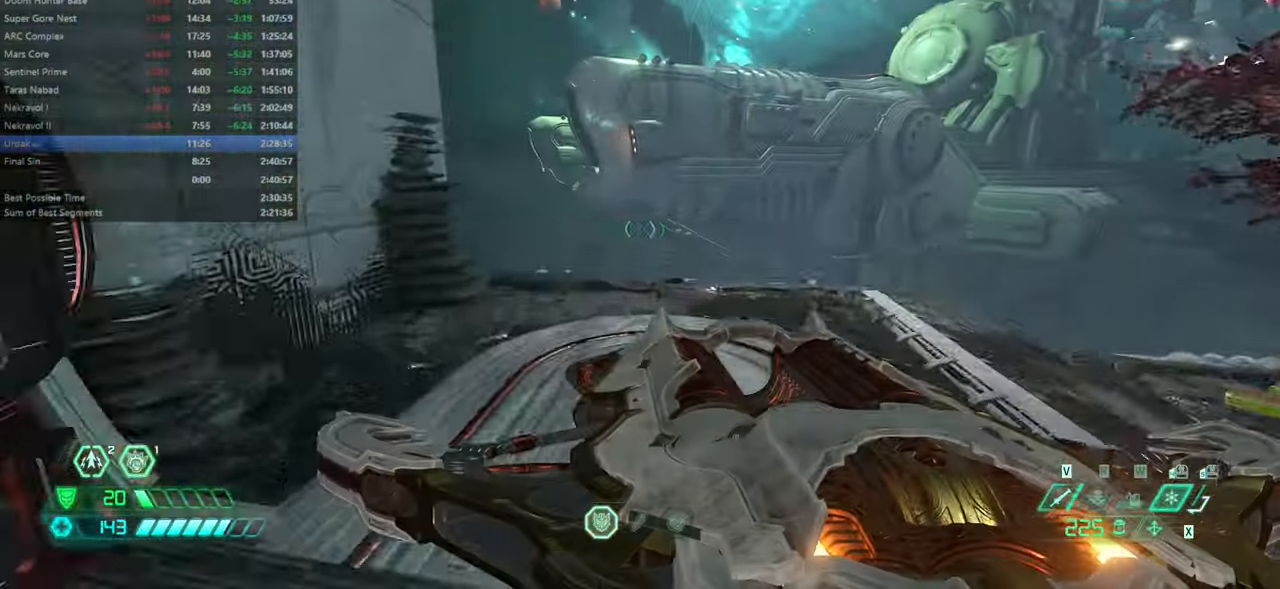
{"keys": ["bw", "jump"], "mouse": [], "events": [[267, "fw", "up"], [400, "bw", "down"], [434, "jump", "down"]]}
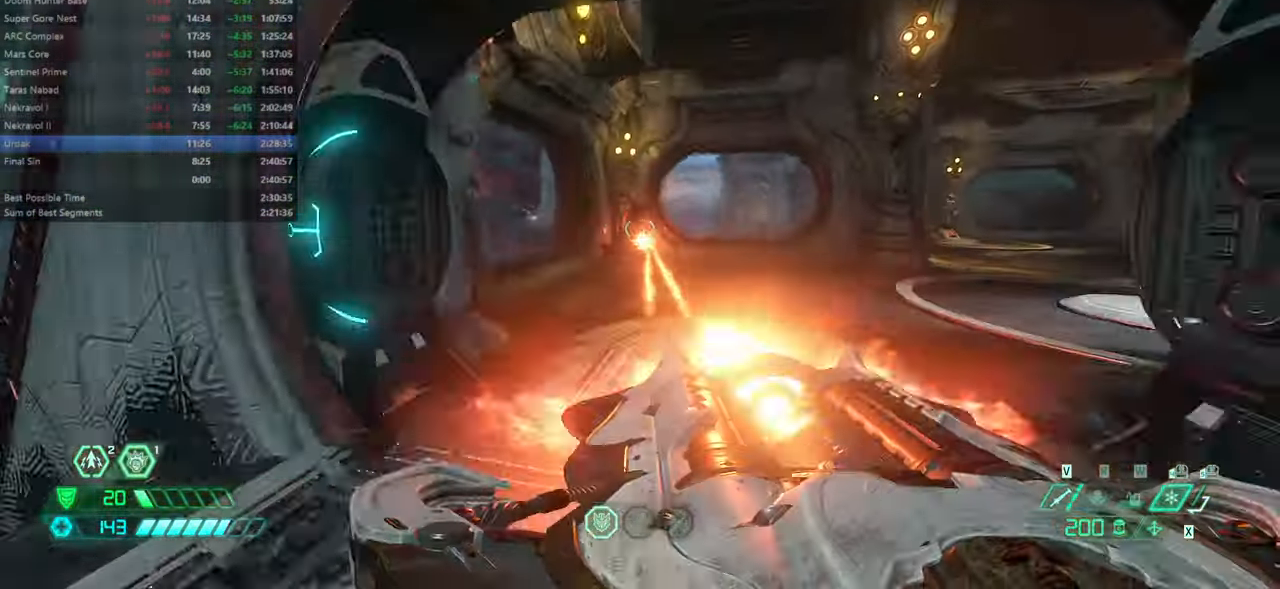
{"keys": ["fw"], "mouse": [], "events": [[100, "bw", "up"], [100, "jump", "up"], [167, "fw", "down"]]}
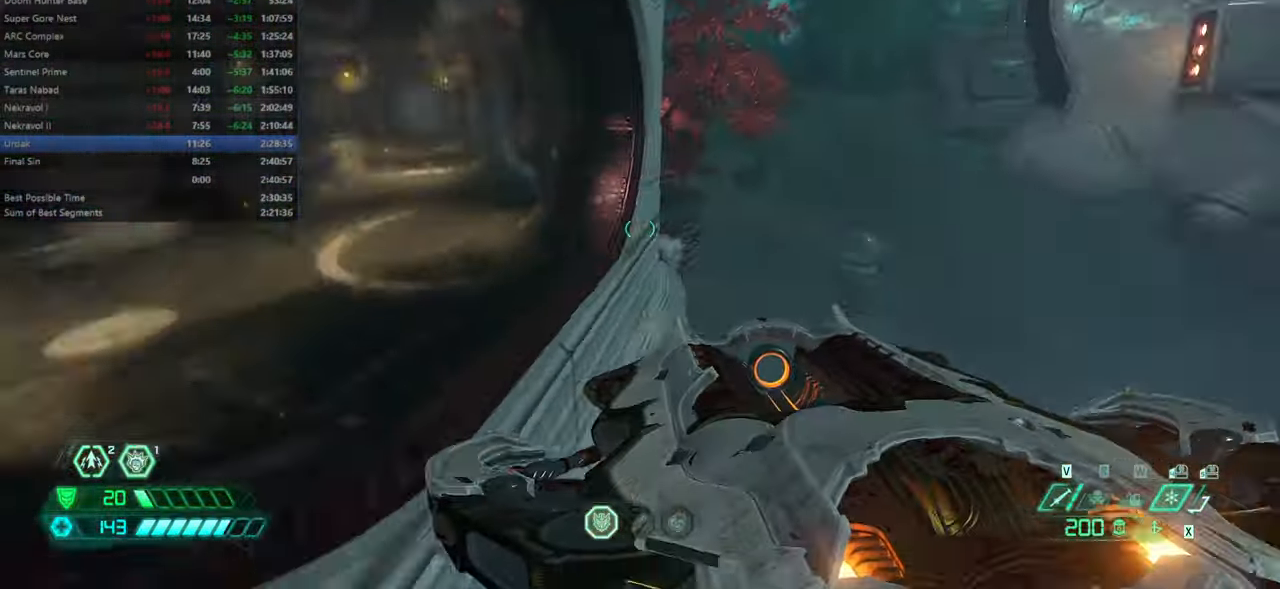
{"keys": ["dash", "fw"], "mouse": [], "events": [[400, "dash", "down"]]}
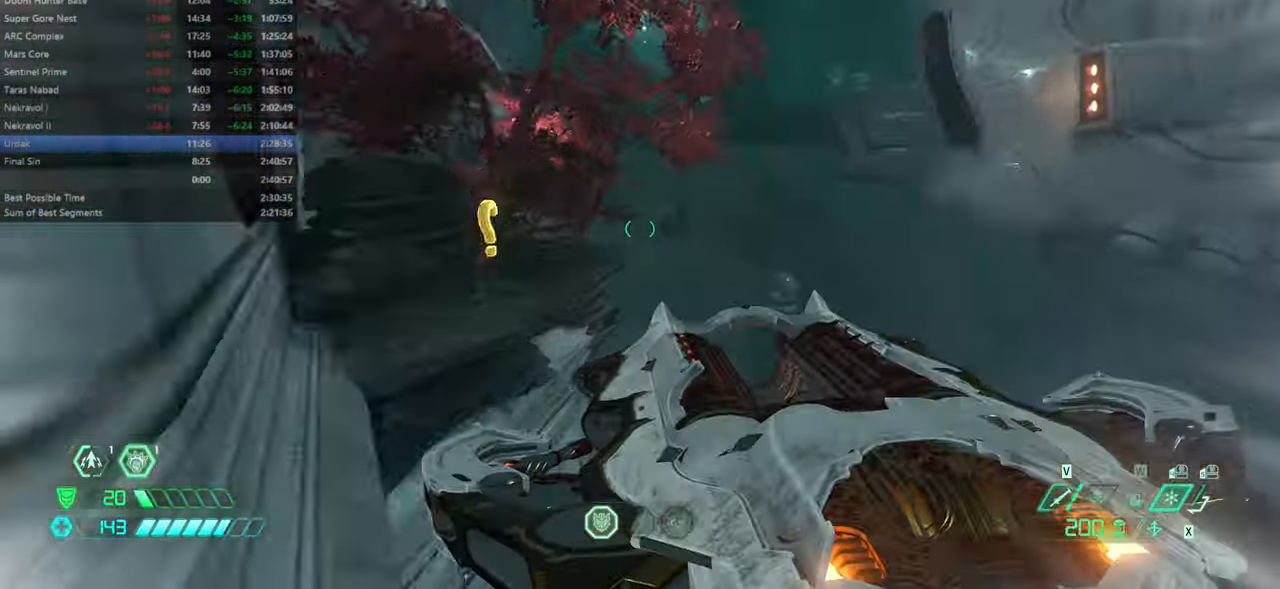
{"keys": ["fw", "hc"], "mouse": [], "events": [[34, "dash", "up"], [300, "dash", "down"], [400, "dash", "up"], [434, "hc", "down"]]}
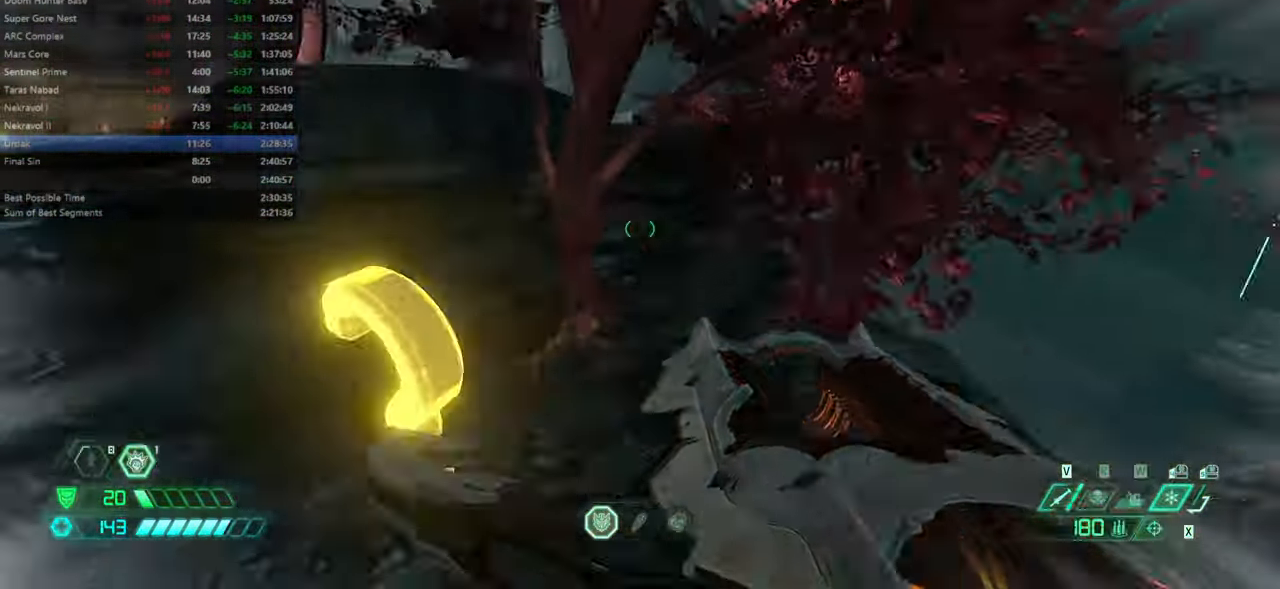
{"keys": [], "mouse": [], "events": [[34, "hc", "up"], [200, "l", "down"], [267, "fw", "up"], [434, "bl", "down"], [467, "bl", "up"], [467, "l", "up"]]}
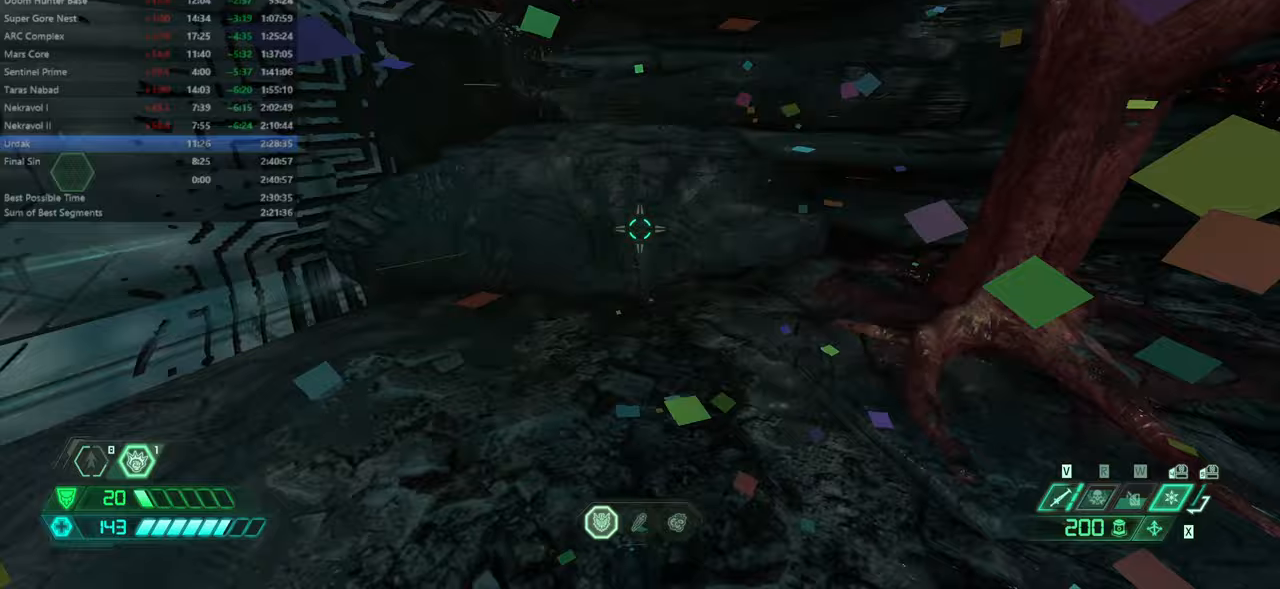
{"keys": ["bw", "jump"], "mouse": [], "events": [[100, "bw", "down"], [467, "jump", "down"]]}
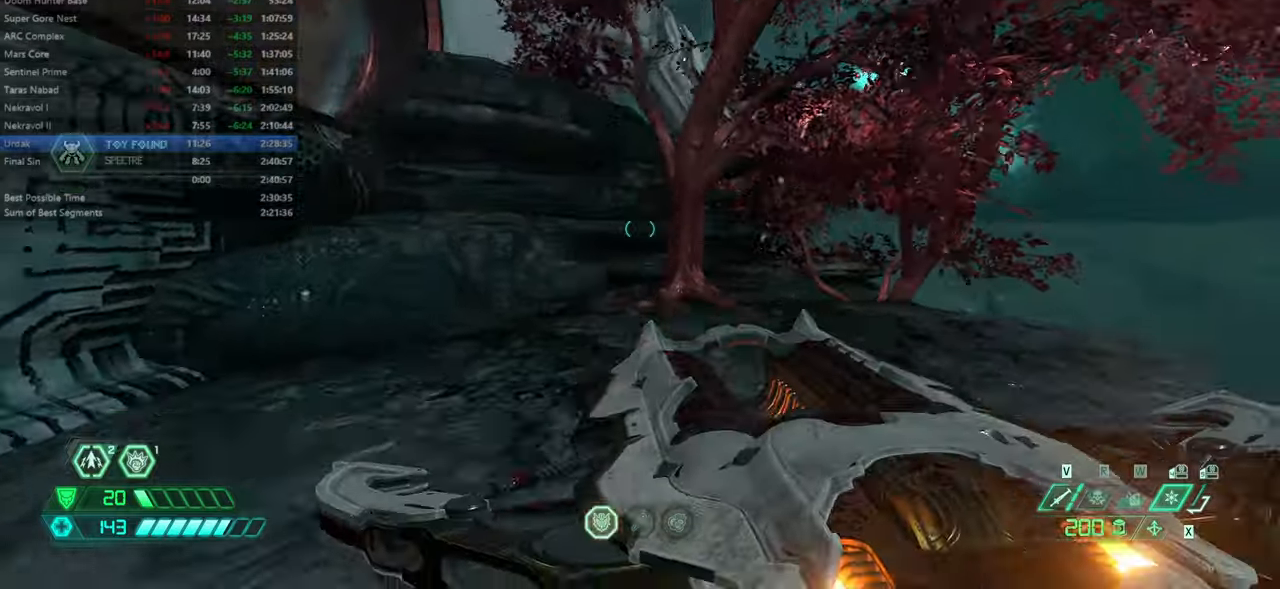
{"keys": [], "mouse": [], "events": [[166, "jump", "up"], [200, "bw", "up"], [300, "hc", "down"], [400, "hc", "up"]]}
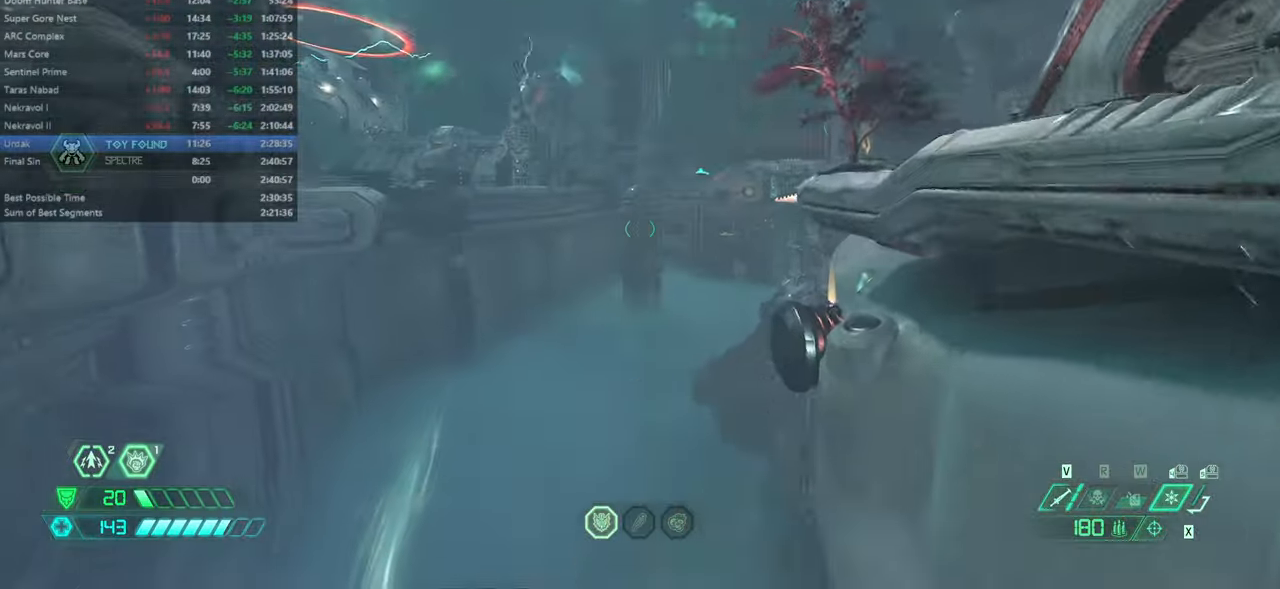
{"keys": ["fw", "jump"], "mouse": [], "events": [[66, "bl", "down"], [166, "bl", "up"], [266, "fw", "down"], [300, "jump", "down"]]}
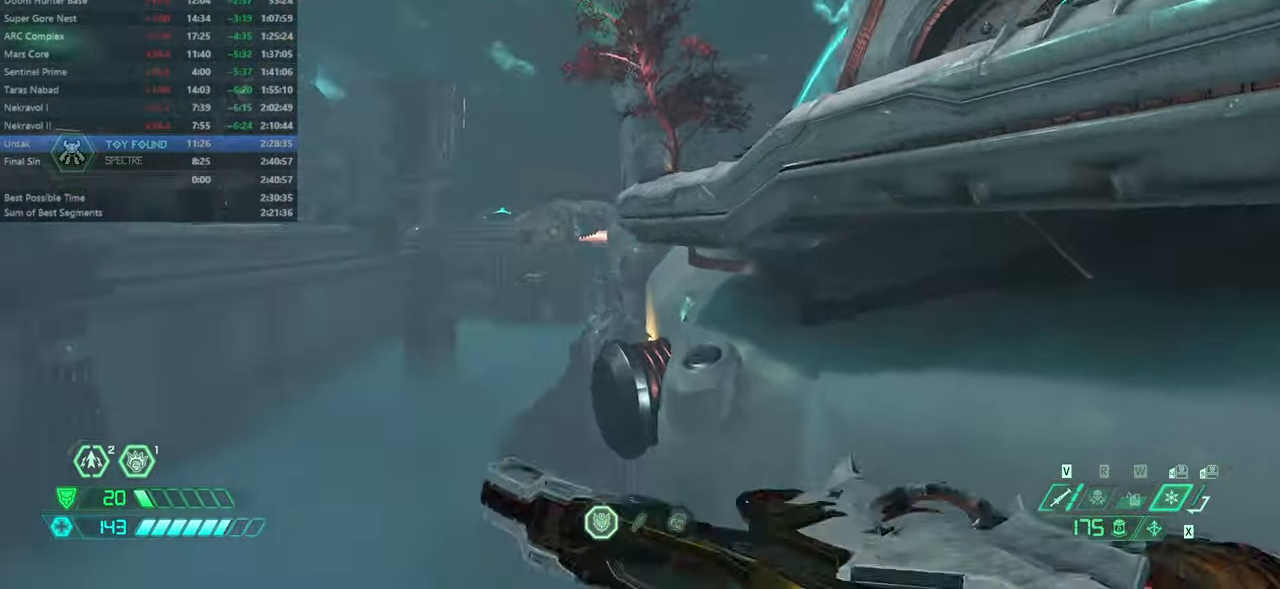
{"keys": ["cg", "fw"], "mouse": [], "events": [[33, "jump", "up"], [466, "cg", "down"]]}
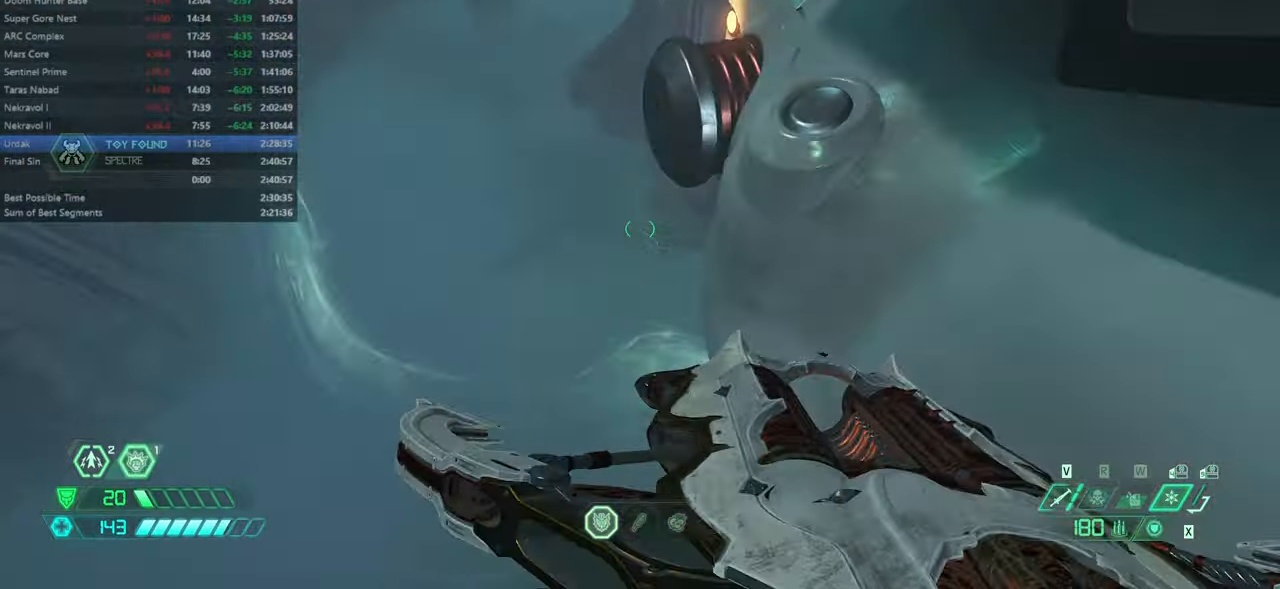
{"keys": ["fw"], "mouse": [], "events": [[66, "cg", "up"]]}